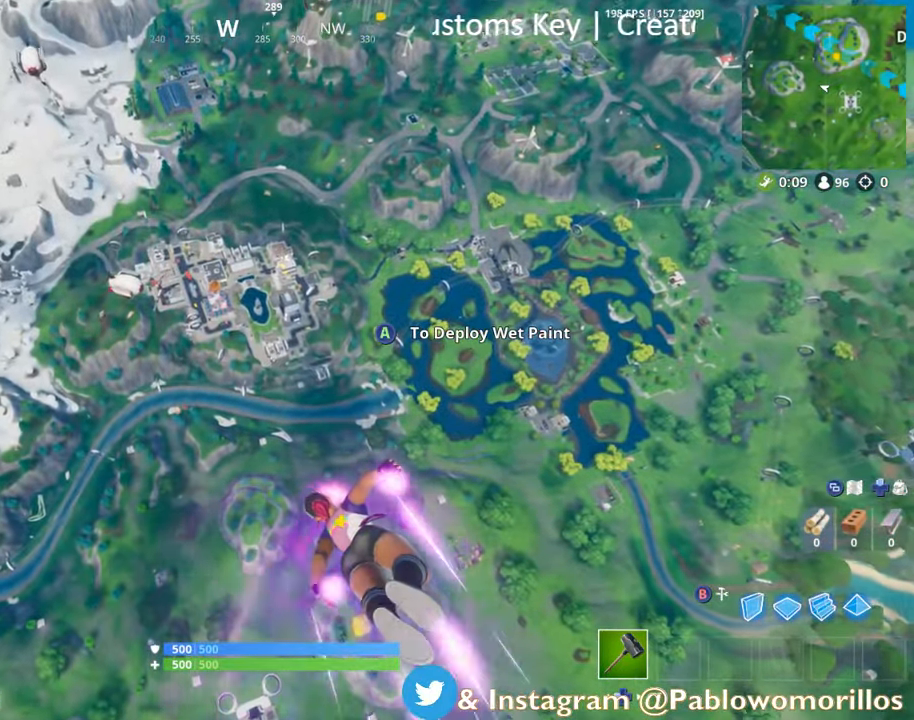
Gameplay with a controller (Xbox layout); each line is a JSON object with the inputs held at the frame after it. "events" lists button and stick changes between this image and that frame as [ms after this image, input, new state], when the widget could be followed in between.
{"buttons": [], "left_stick": "up-left", "right_stick": "center", "events": [[250, "right_stick", "down"], [367, "right_stick", "center"]]}
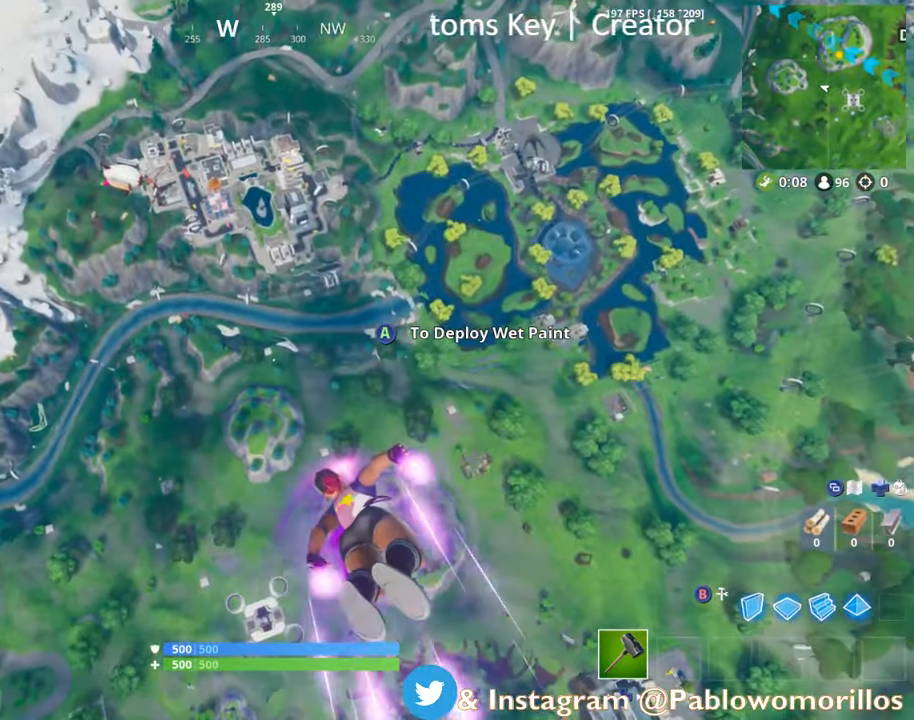
{"buttons": [], "left_stick": "up-left", "right_stick": "center", "events": [[233, "right_stick", "down"], [333, "right_stick", "center"]]}
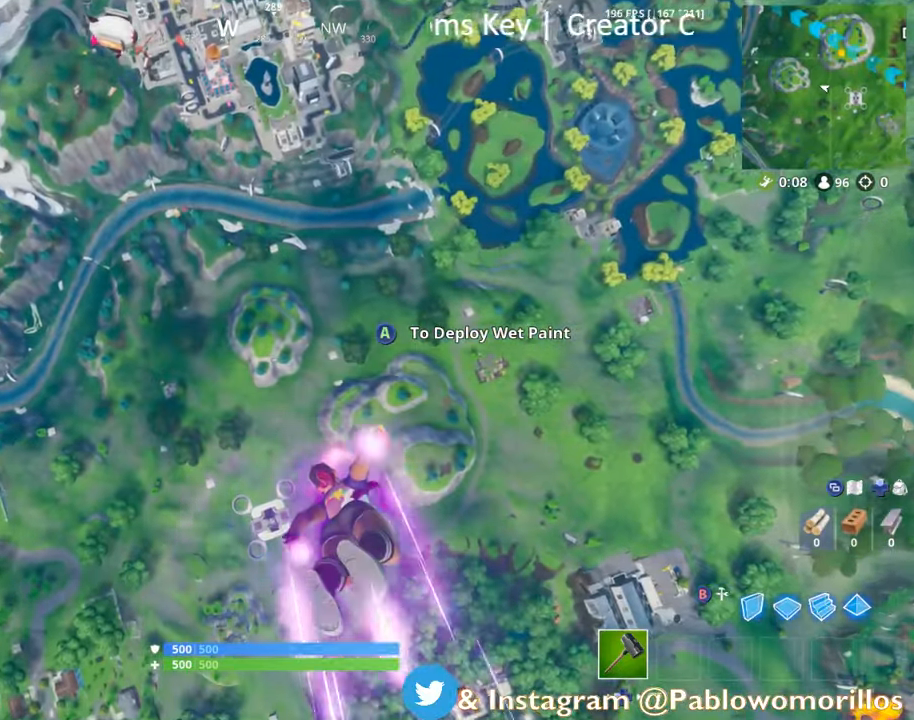
{"buttons": [], "left_stick": "up-left", "right_stick": "center", "events": [[300, "right_stick", "down"], [400, "right_stick", "center"]]}
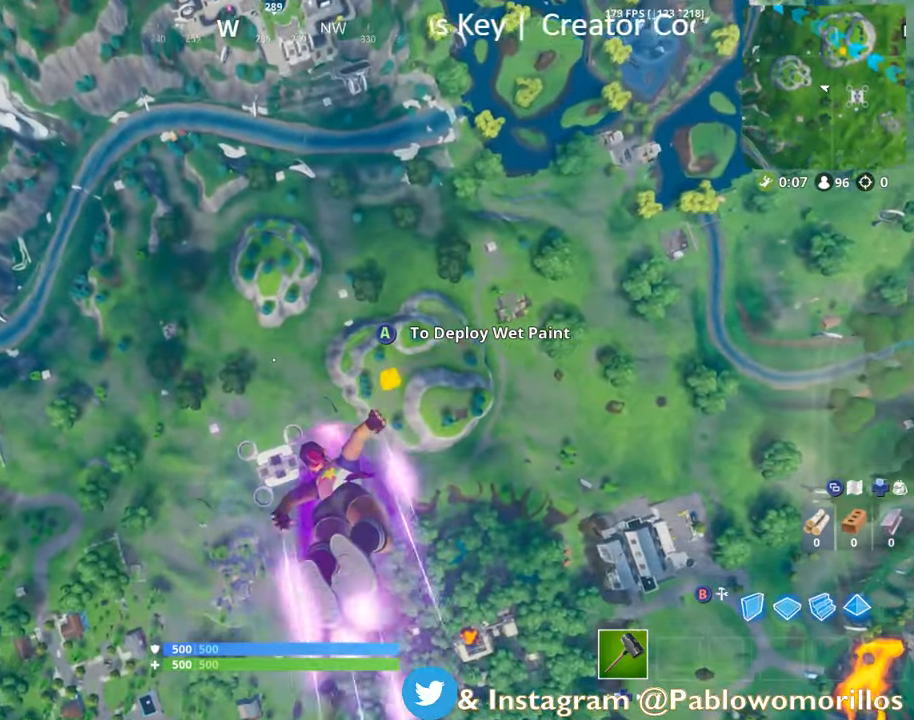
{"buttons": [], "left_stick": "up-left", "right_stick": "down", "events": [[483, "right_stick", "down"]]}
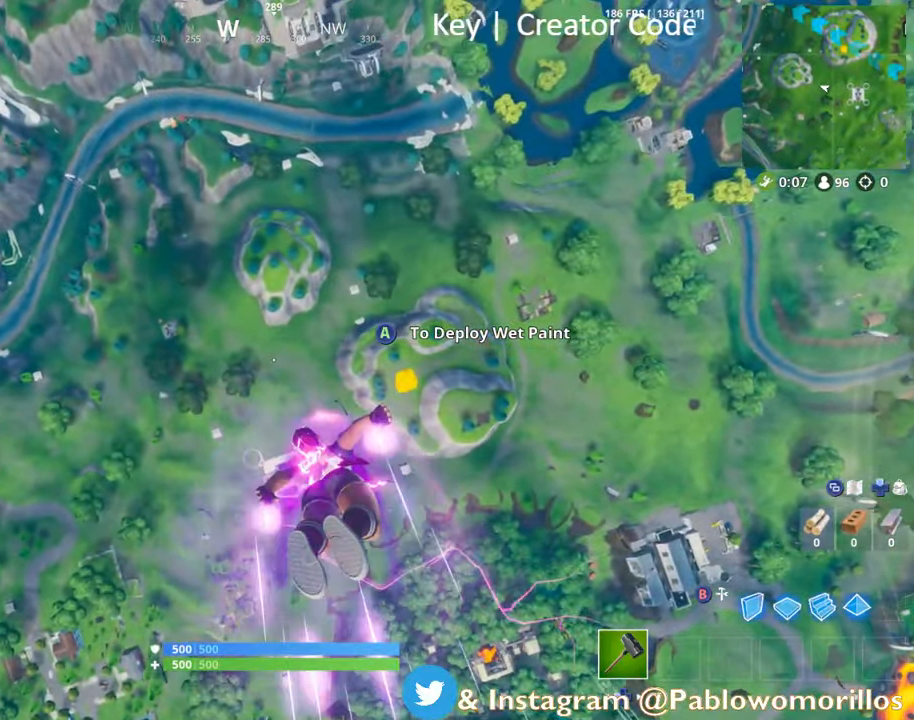
{"buttons": [], "left_stick": "up-left", "right_stick": "center", "events": [[133, "right_stick", "center"]]}
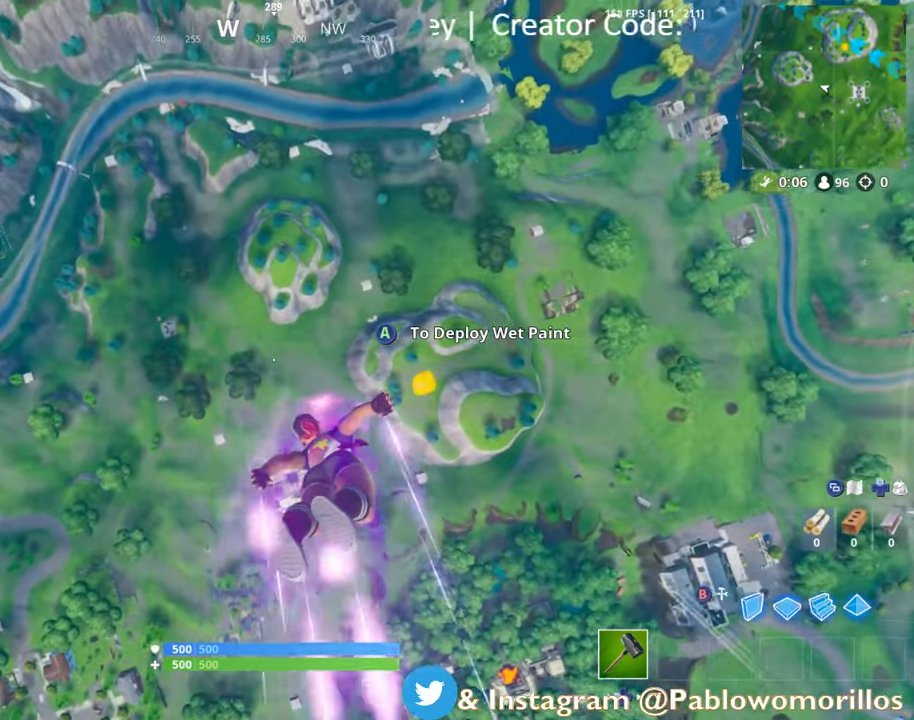
{"buttons": [], "left_stick": "up-left", "right_stick": "center", "events": [[316, "right_stick", "down"], [416, "right_stick", "center"]]}
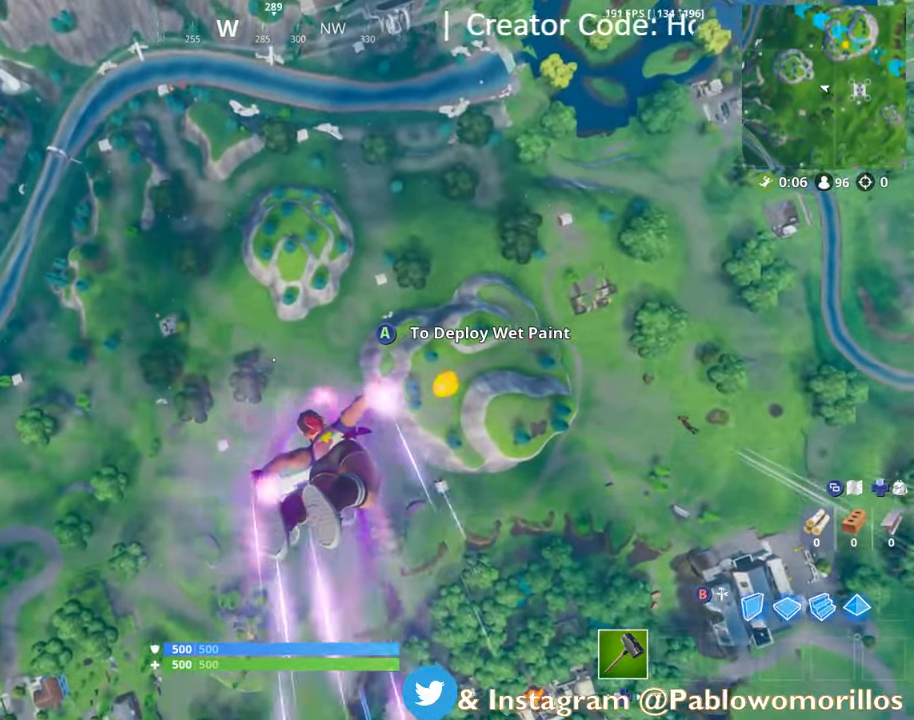
{"buttons": [], "left_stick": "up-left", "right_stick": "center", "events": []}
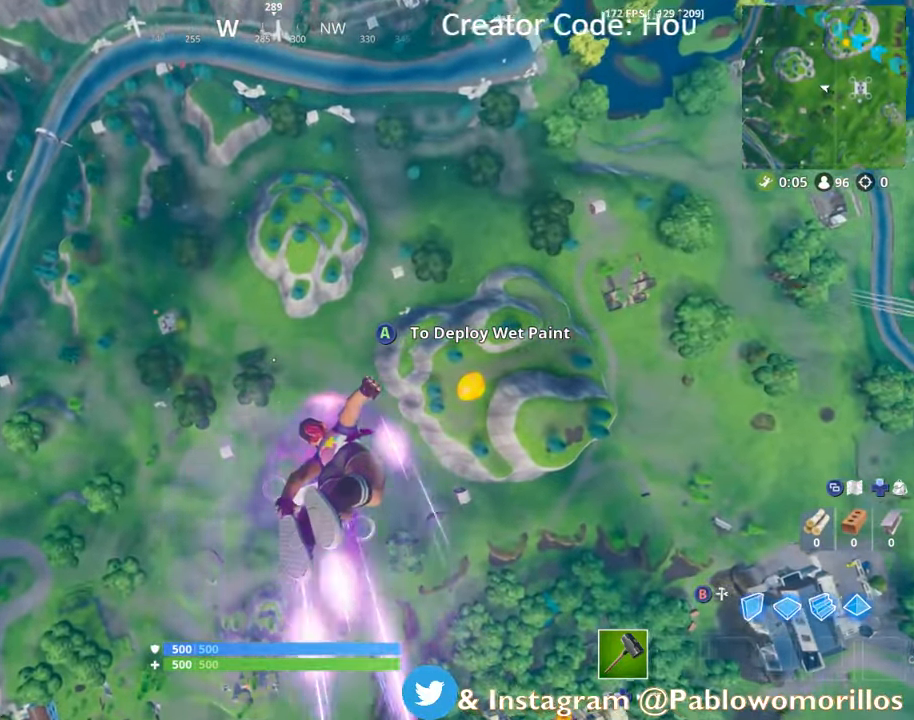
{"buttons": [], "left_stick": "up-left", "right_stick": "center", "events": []}
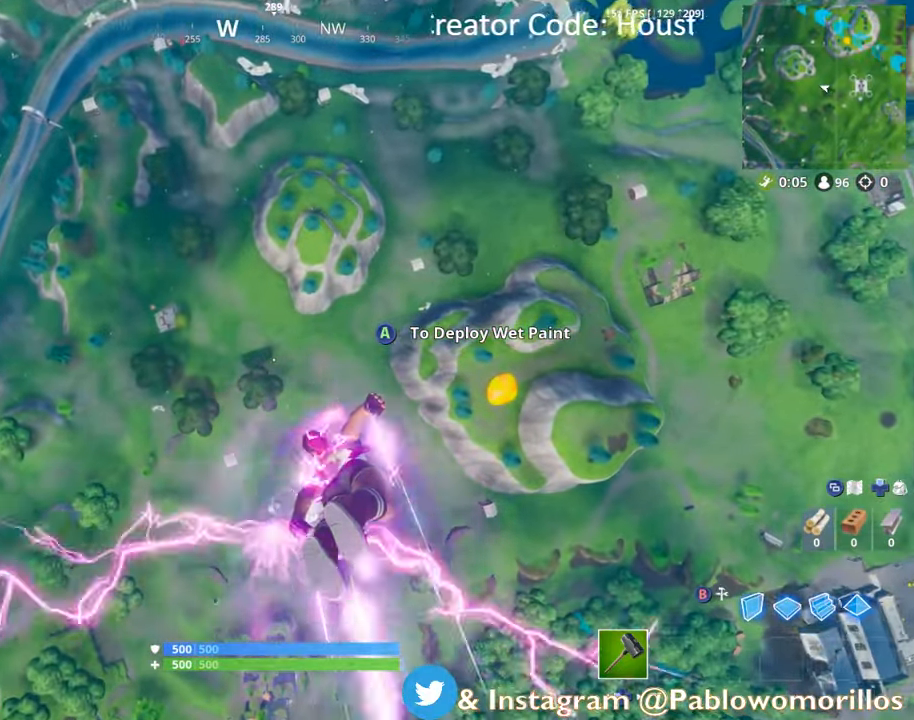
{"buttons": [], "left_stick": "up-left", "right_stick": "center", "events": []}
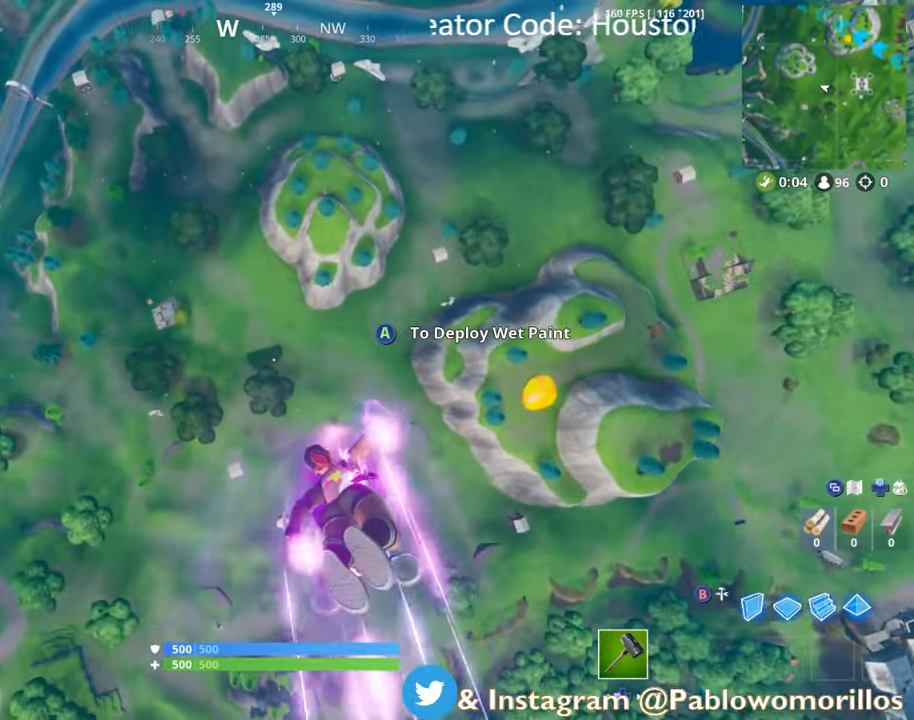
{"buttons": [], "left_stick": "up-left", "right_stick": "down-right", "events": [[416, "right_stick", "down-right"]]}
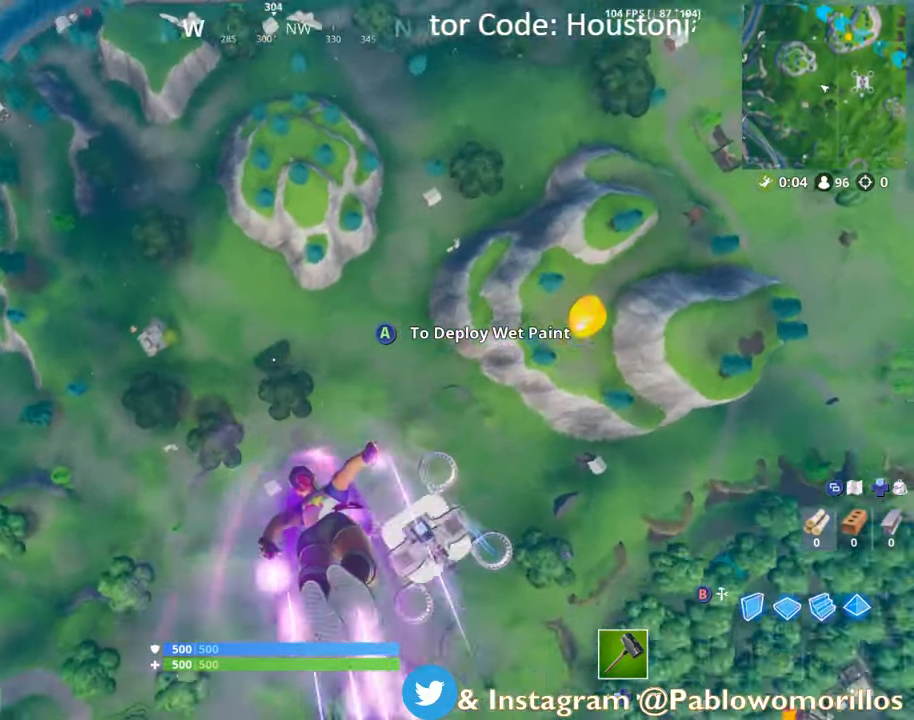
{"buttons": [], "left_stick": "up-left", "right_stick": "center", "events": [[50, "right_stick", "center"], [316, "right_stick", "down"], [433, "right_stick", "center"]]}
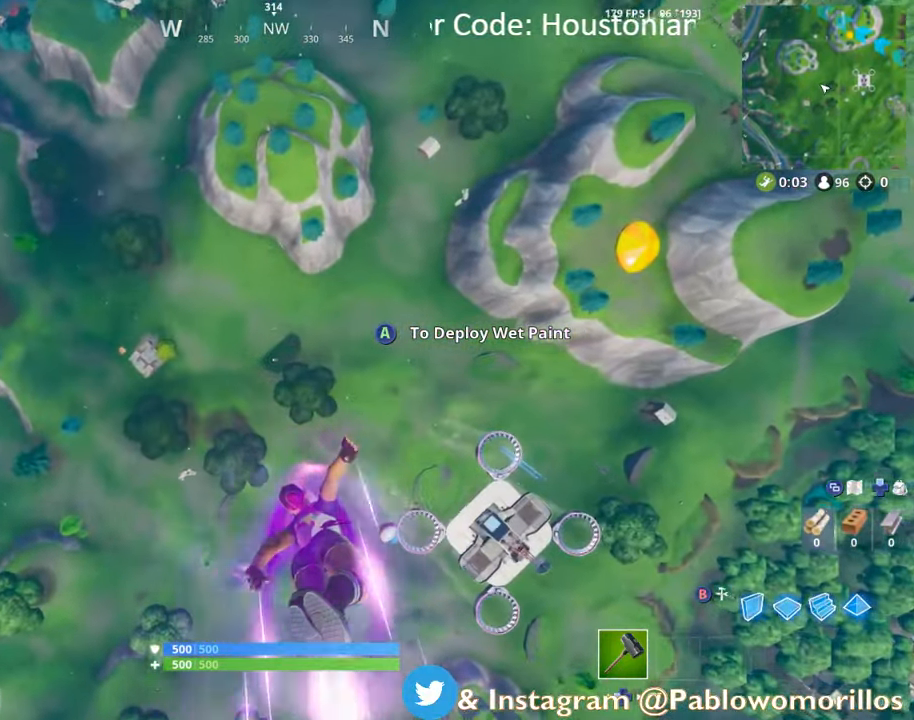
{"buttons": [], "left_stick": "up-left", "right_stick": "center", "events": []}
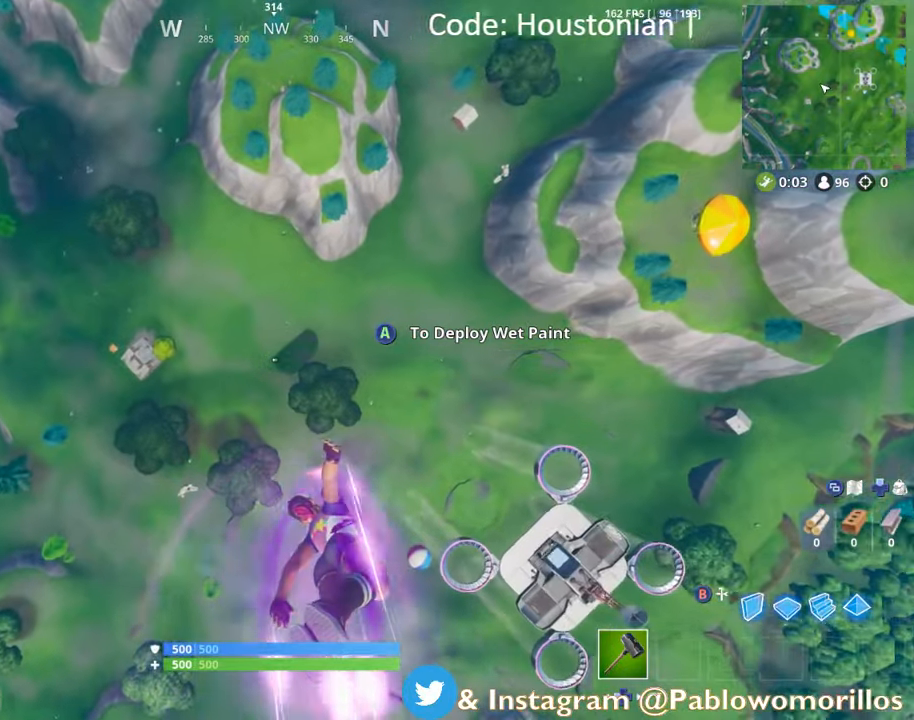
{"buttons": [], "left_stick": "up-left", "right_stick": "center", "events": []}
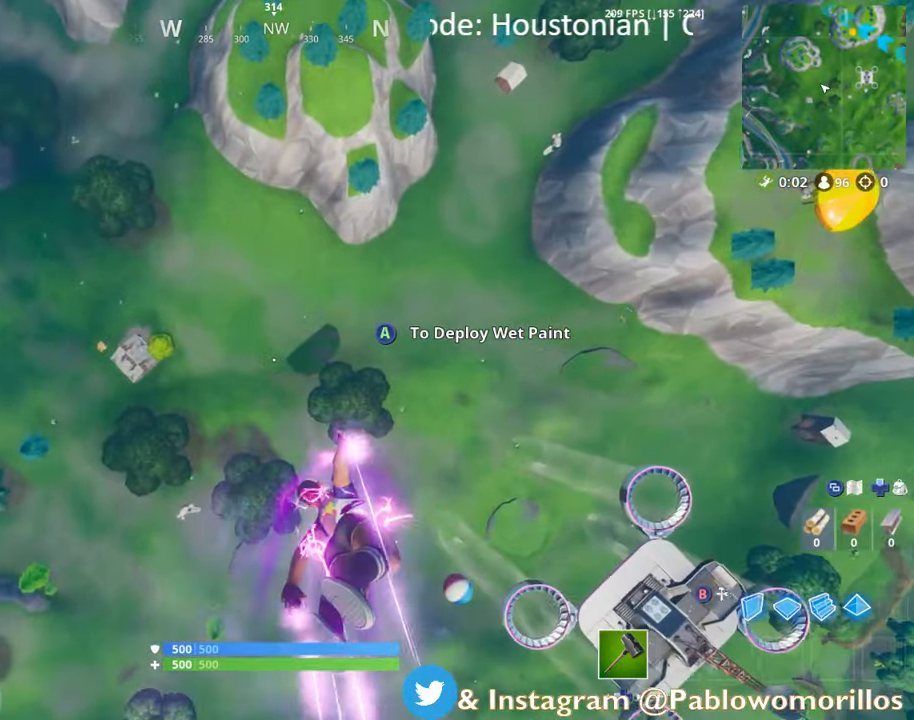
{"buttons": [], "left_stick": "up-left", "right_stick": "center", "events": []}
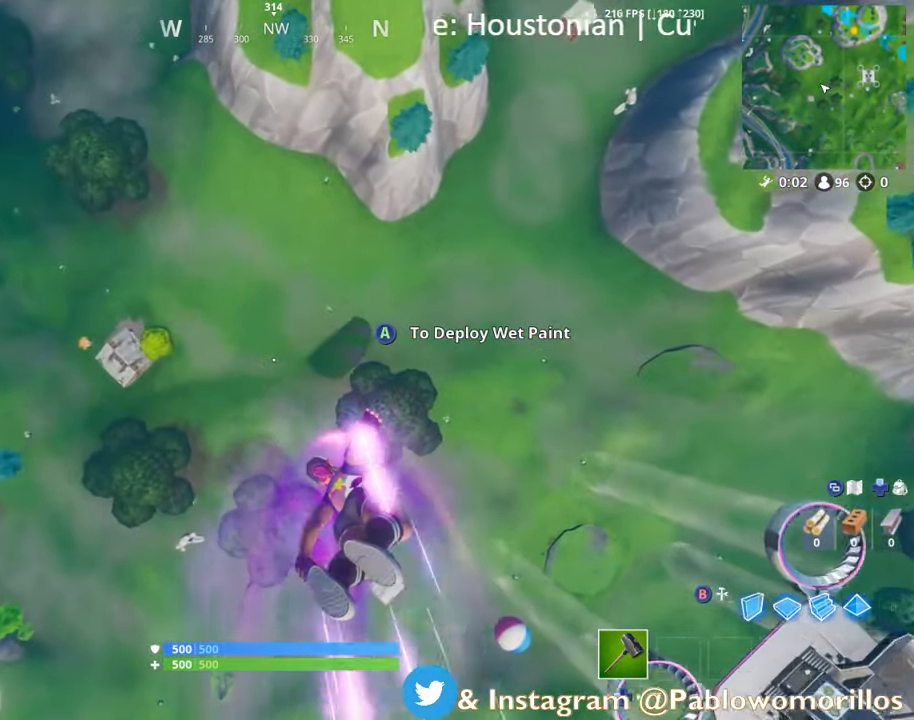
{"buttons": [], "left_stick": "up-left", "right_stick": "center", "events": [[317, "right_stick", "up-left"], [433, "right_stick", "center"]]}
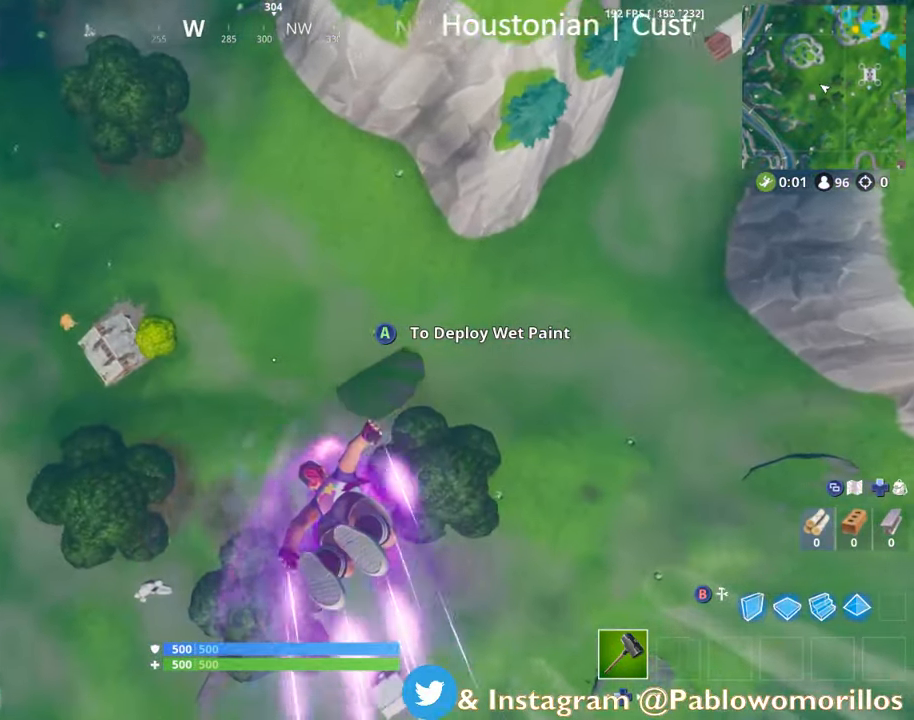
{"buttons": [], "left_stick": "up-left", "right_stick": "center", "events": [[150, "right_stick", "up"], [317, "right_stick", "center"]]}
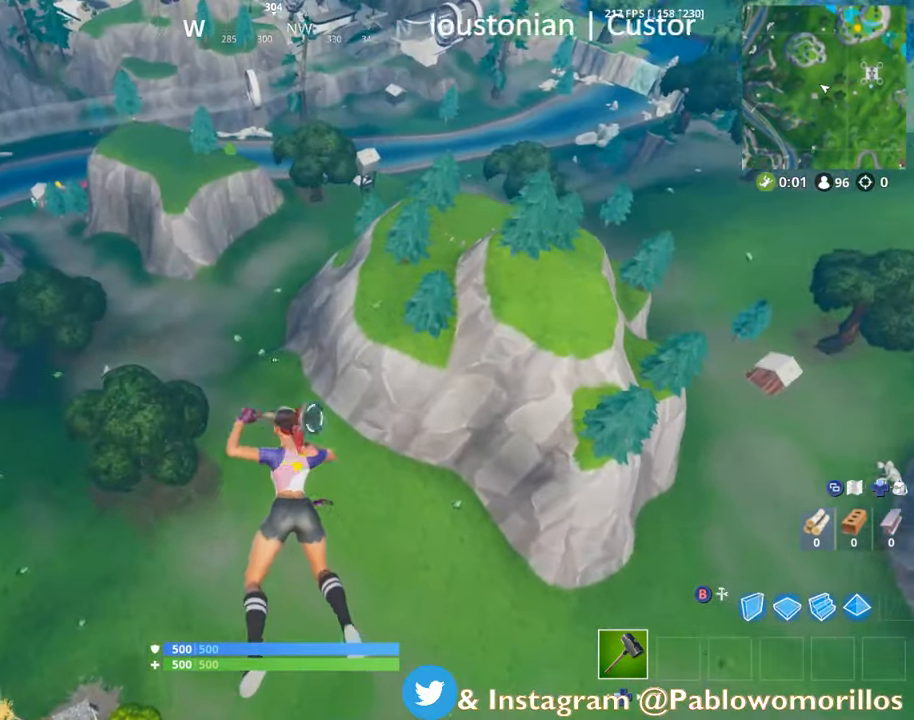
{"buttons": [], "left_stick": "up-left", "right_stick": "center", "events": [[83, "right_stick", "up"], [233, "right_stick", "center"]]}
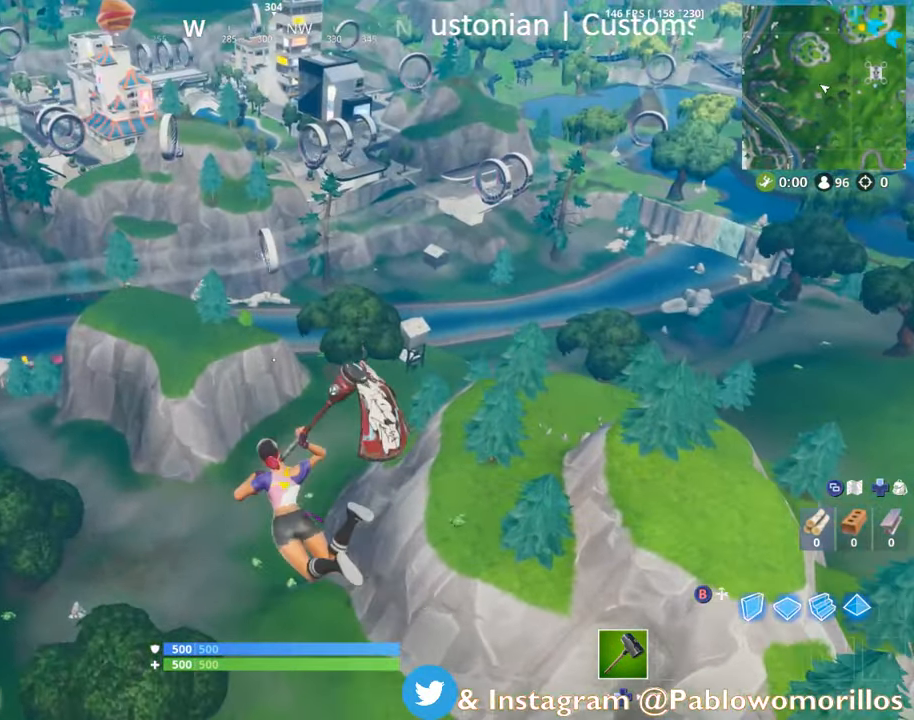
{"buttons": [], "left_stick": "up", "right_stick": "up", "events": [[33, "right_stick", "up"], [83, "right_stick", "center"], [467, "right_stick", "up"], [483, "left_stick", "up"]]}
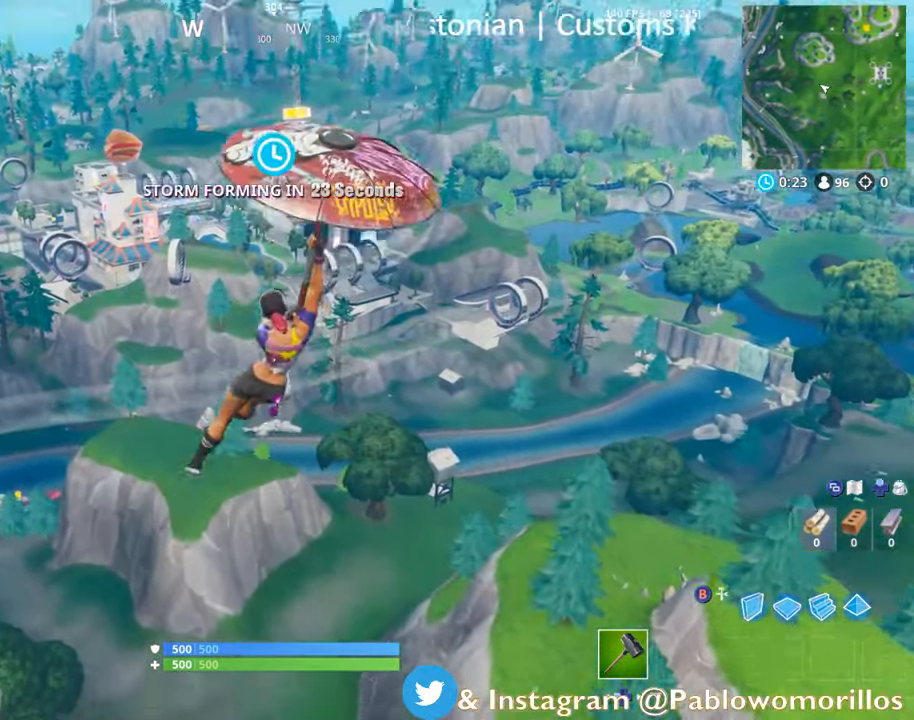
{"buttons": [], "left_stick": "up", "right_stick": "center", "events": [[117, "right_stick", "center"]]}
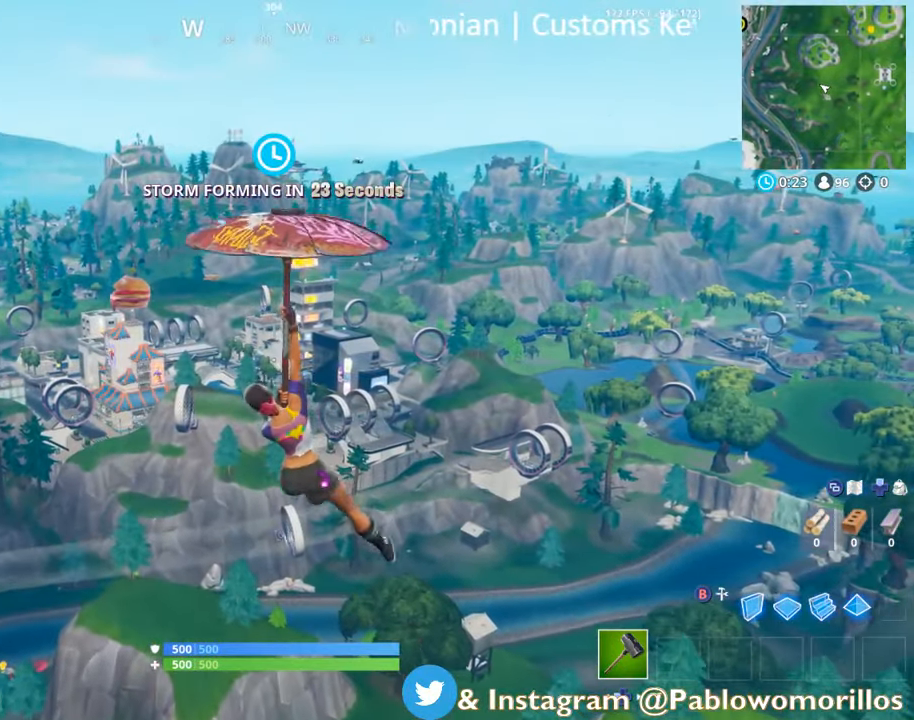
{"buttons": [], "left_stick": "up", "right_stick": "center", "events": []}
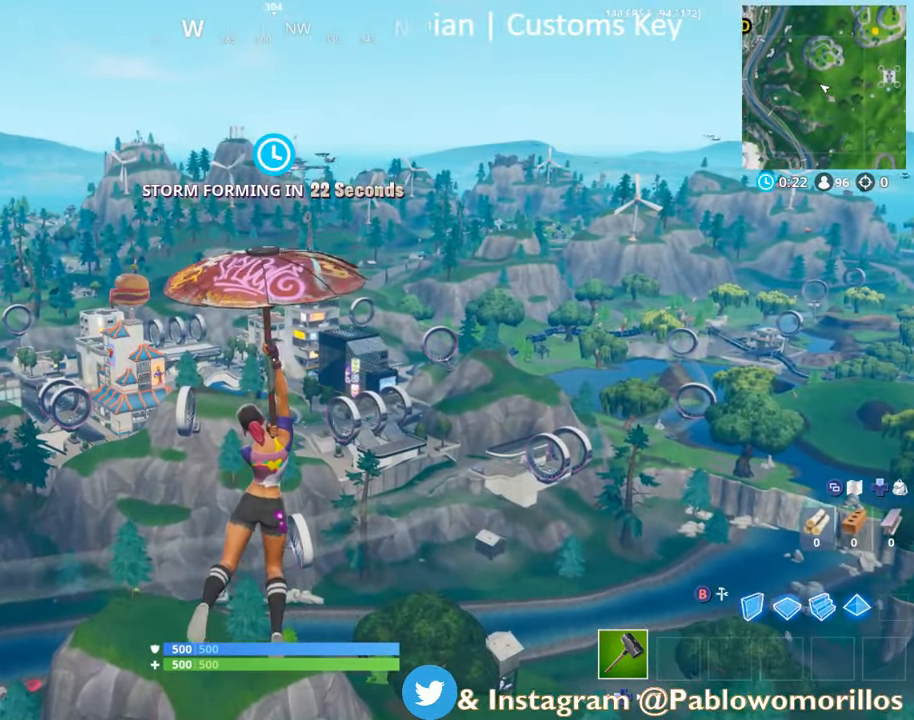
{"buttons": [], "left_stick": "up", "right_stick": "center", "events": [[250, "right_stick", "up"], [367, "right_stick", "center"]]}
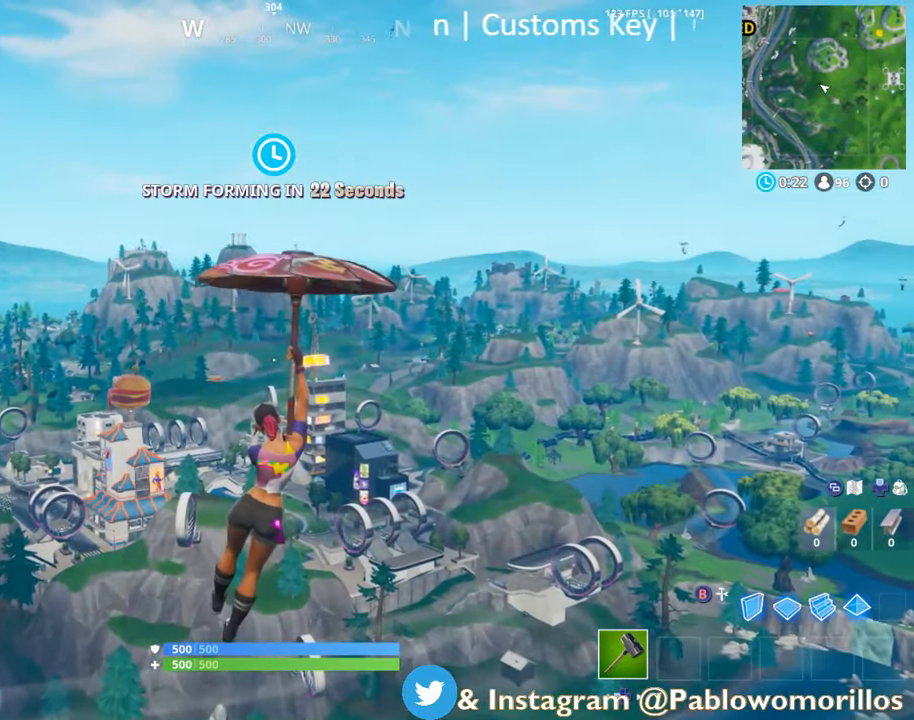
{"buttons": [], "left_stick": "up", "right_stick": "center", "events": []}
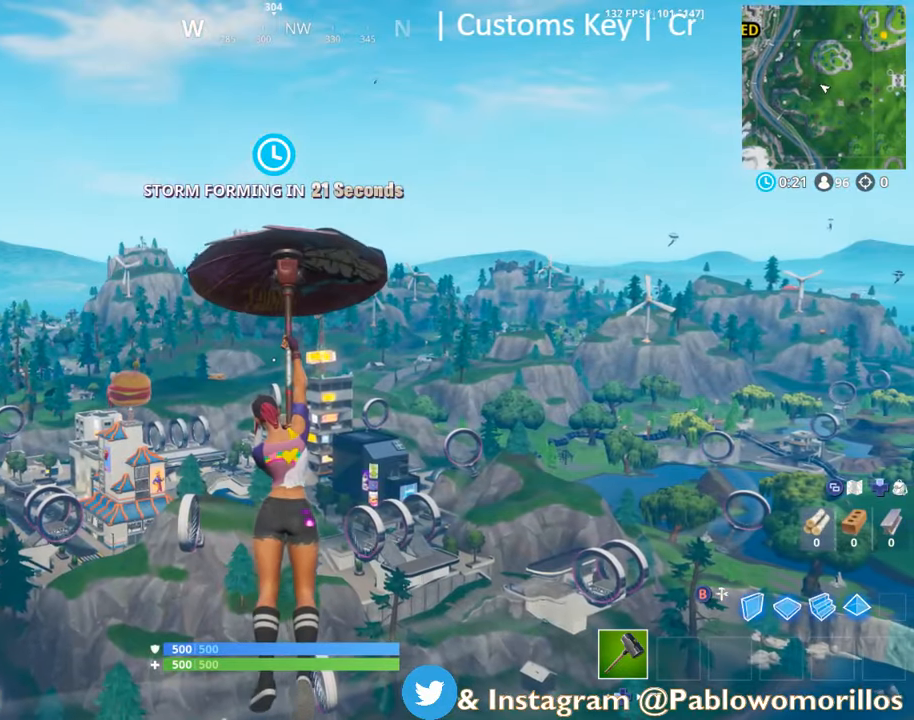
{"buttons": [], "left_stick": "up", "right_stick": "center", "events": []}
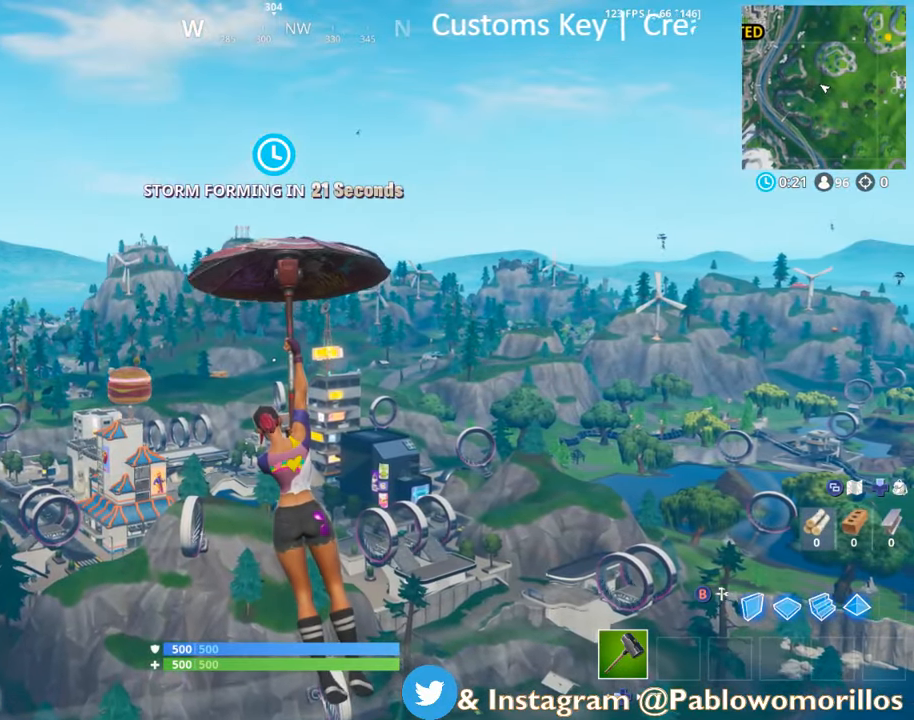
{"buttons": [], "left_stick": "up", "right_stick": "center", "events": []}
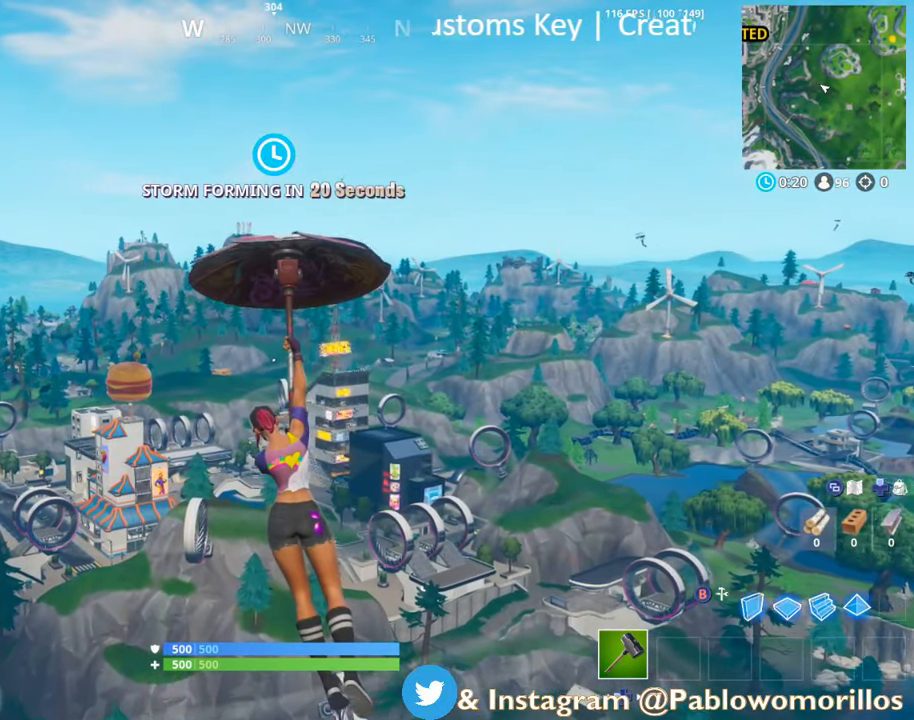
{"buttons": [], "left_stick": "up", "right_stick": "center", "events": []}
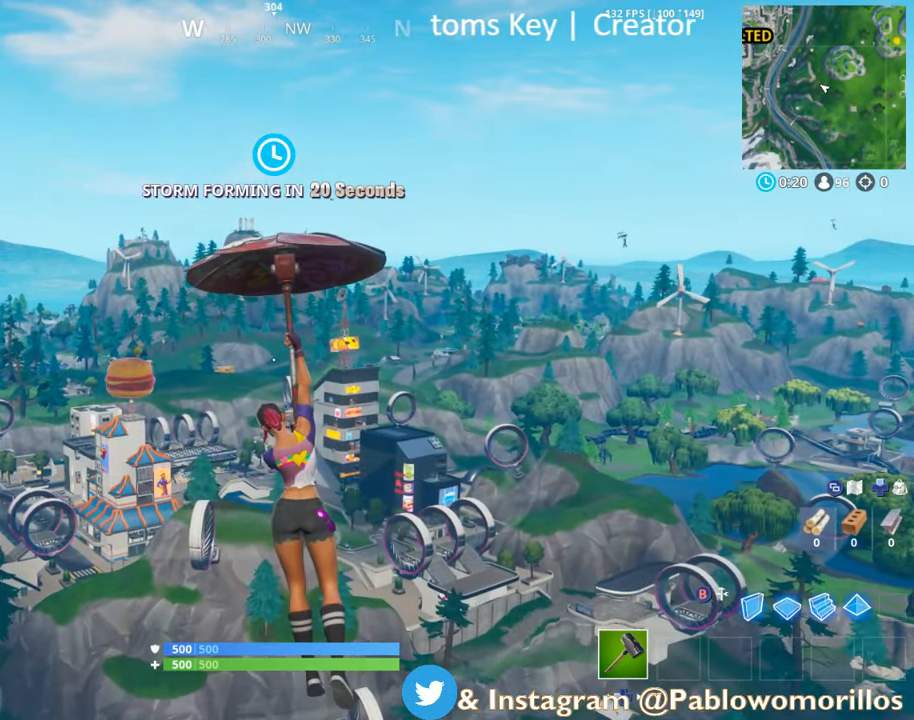
{"buttons": [], "left_stick": "up", "right_stick": "center", "events": []}
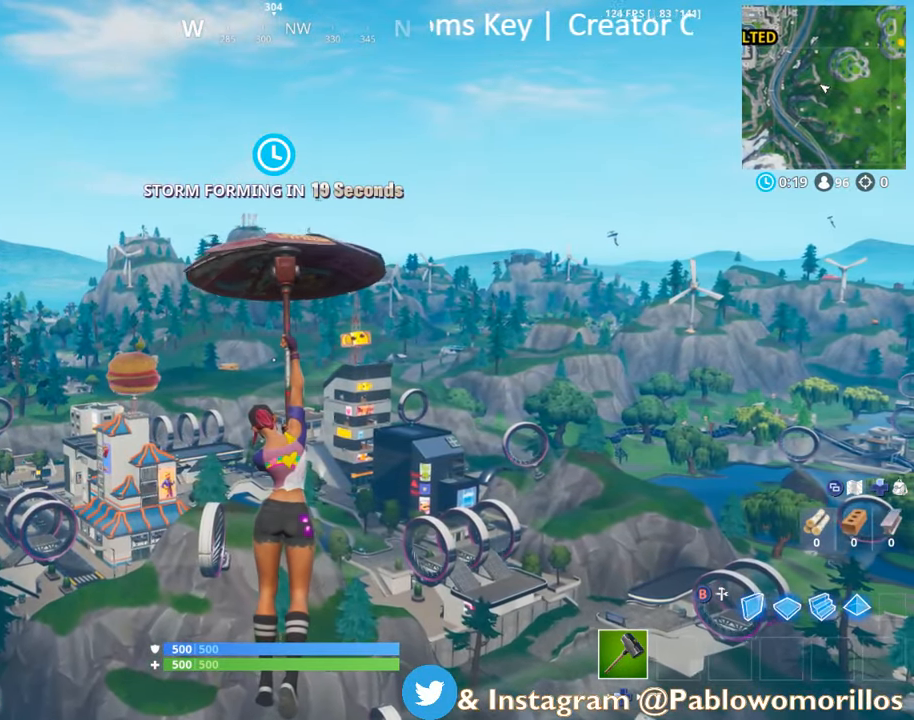
{"buttons": [], "left_stick": "up", "right_stick": "center", "events": []}
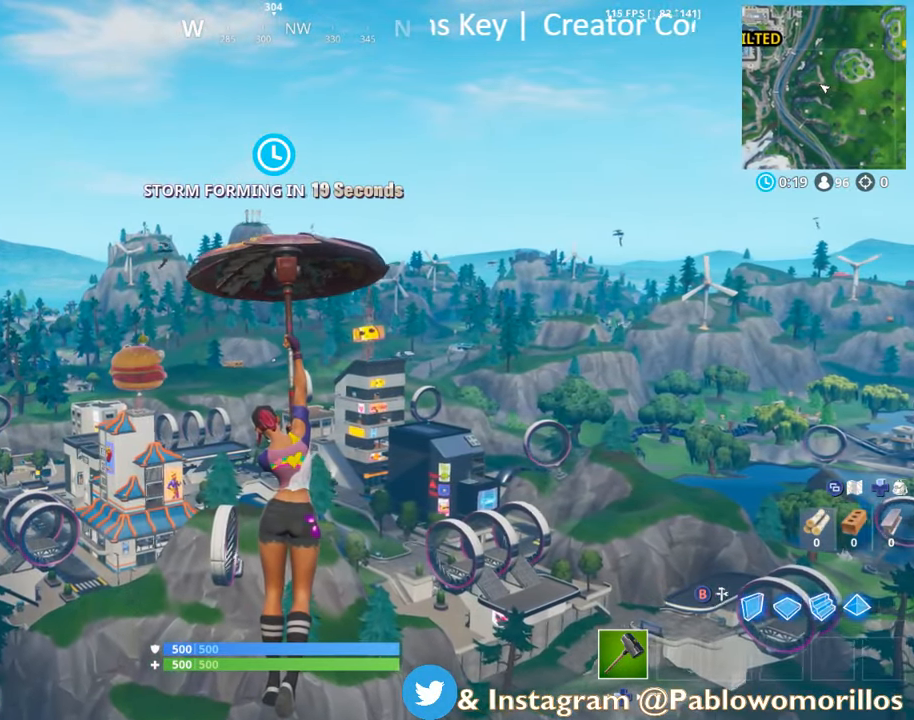
{"buttons": [], "left_stick": "up", "right_stick": "center", "events": []}